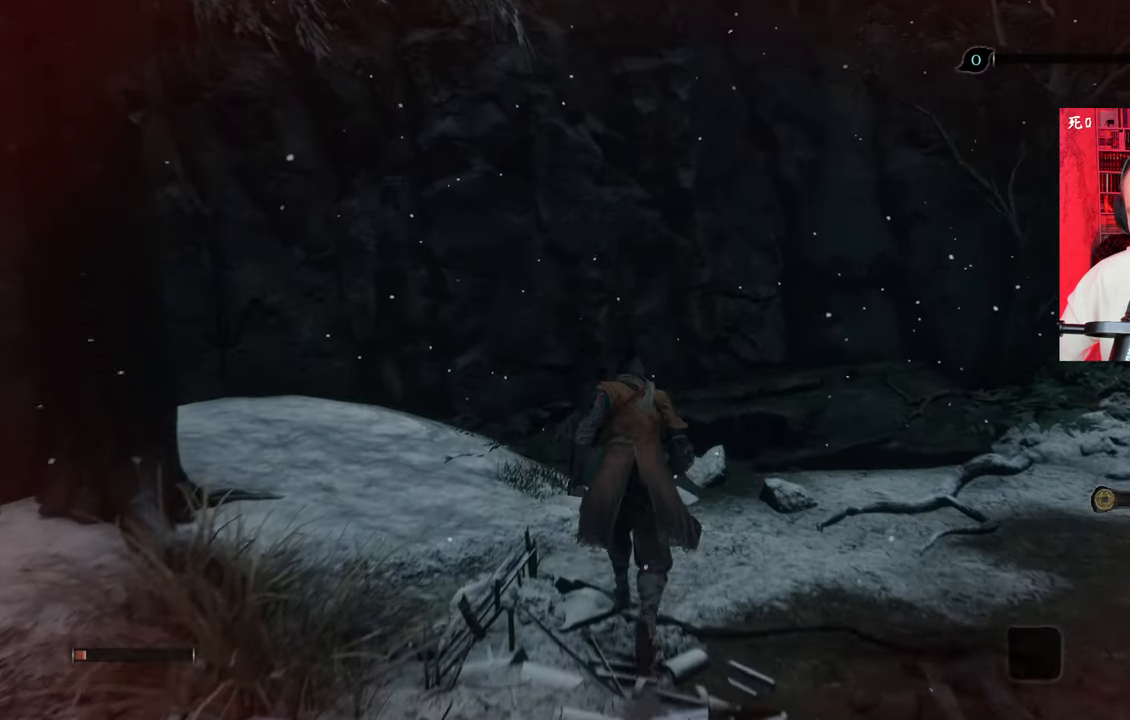
Gameplay with keyboard and mouse; each line is a JSON object with the keys and mouse buttons held at the frame after it. "events" lists presses ("down") and releases ("up") of "1", "2", "3", "4", "5", "a", "alt", "c", "caps_lock", "ctrl", "d", "e", "f", "g", "q", "r", "s", "shift", "space", "t", "tab", "v", "w", "x", "z", "mouse_left", "mouse_wheel" and "mouse_right" between this image and that frame as [ms after this image, input, new state], when the widget could be followed in between. "mouse_left", "mouse_wheel", "mouse_right" = the "left", "wheel", "right" buttons of the "mouse" list. No other keys are recorded. "wheel" means that the mouse wheel is clicked or scrolled. Not read: mouse_move.
{"keys": ["w"], "mouse": [], "events": []}
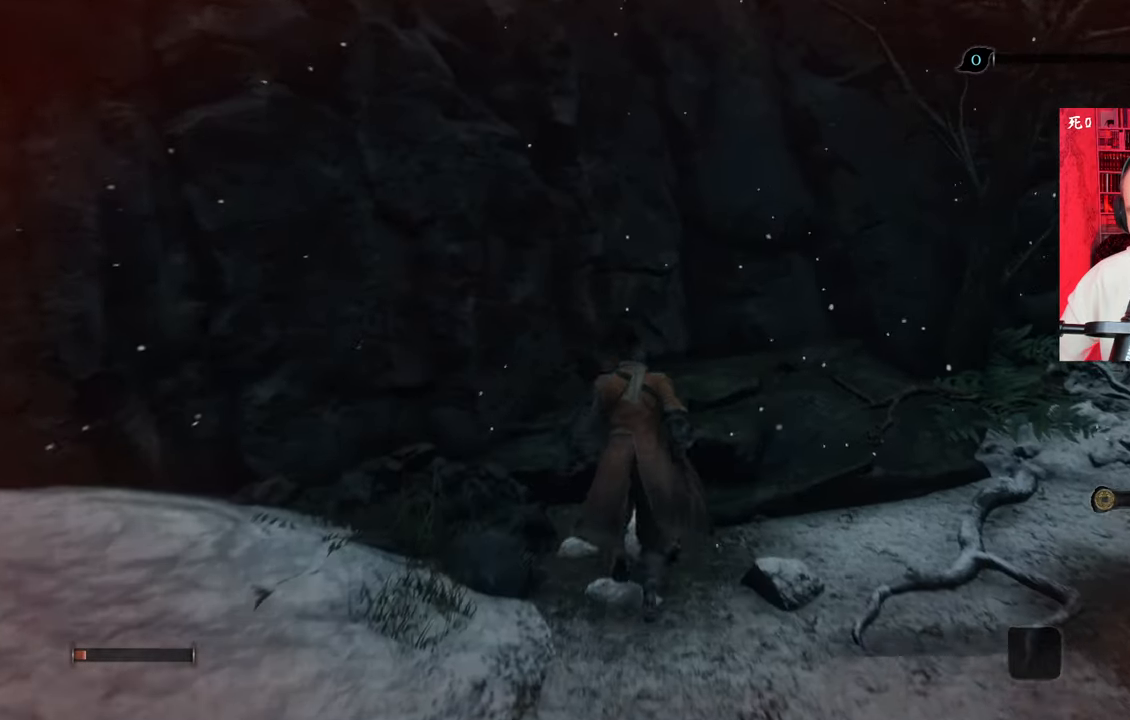
{"keys": [], "mouse": [], "events": [[133, "w", "up"]]}
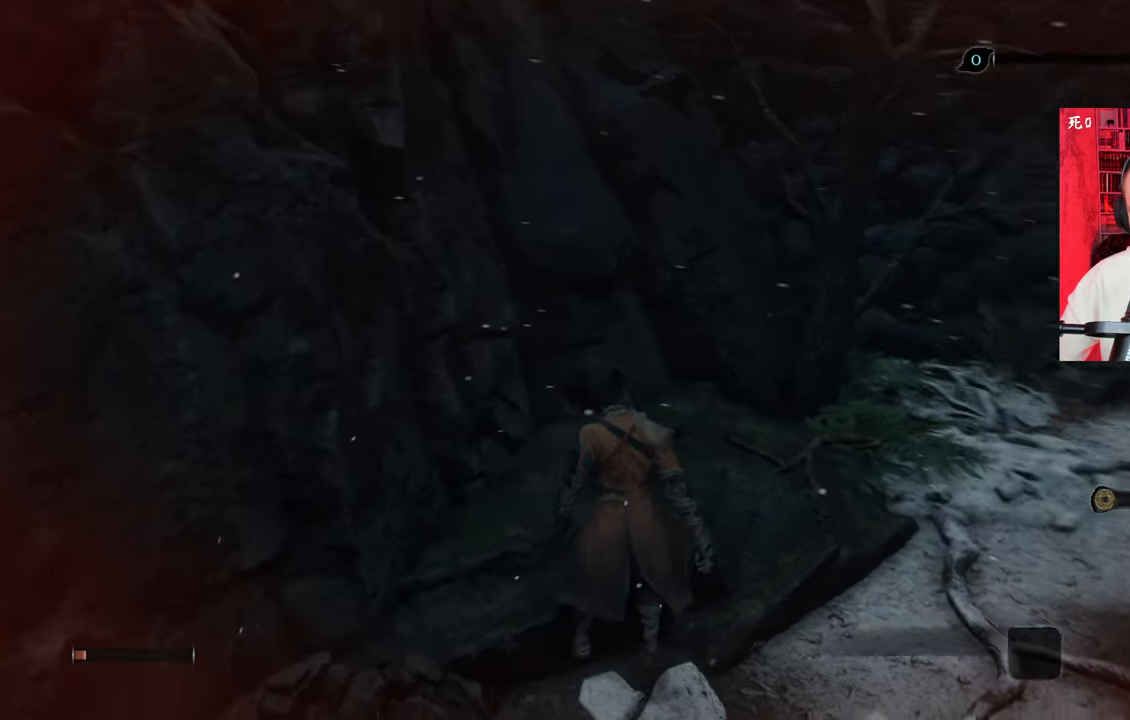
{"keys": [], "mouse": [], "events": []}
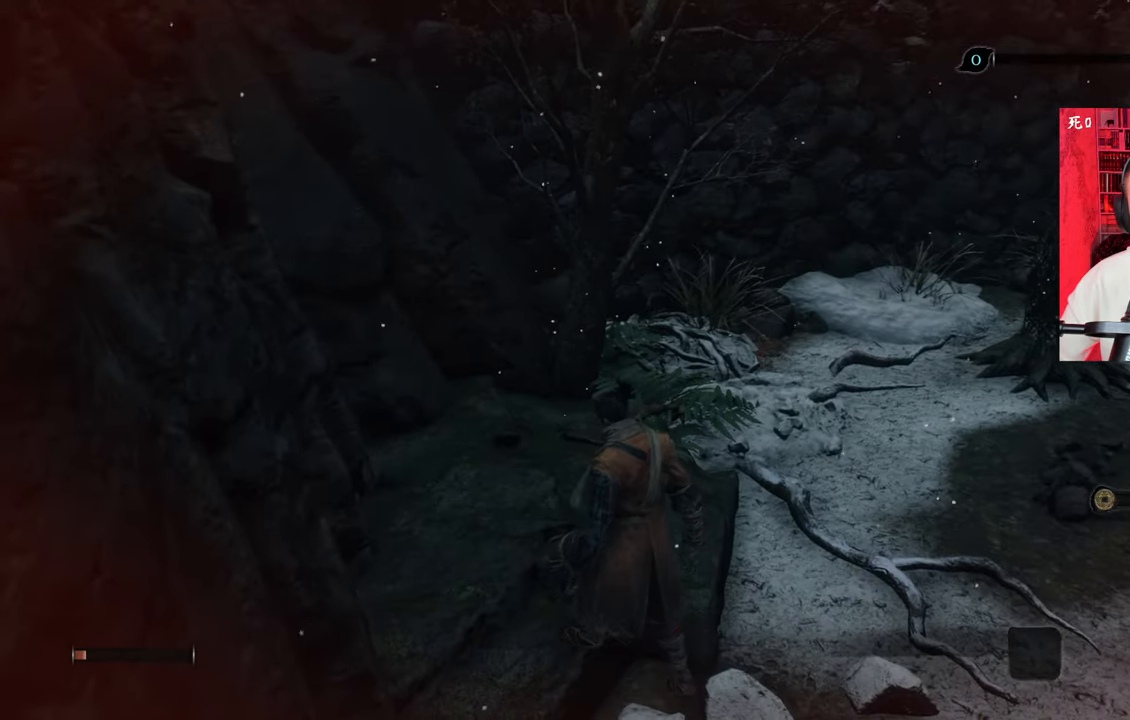
{"keys": [], "mouse": [], "events": []}
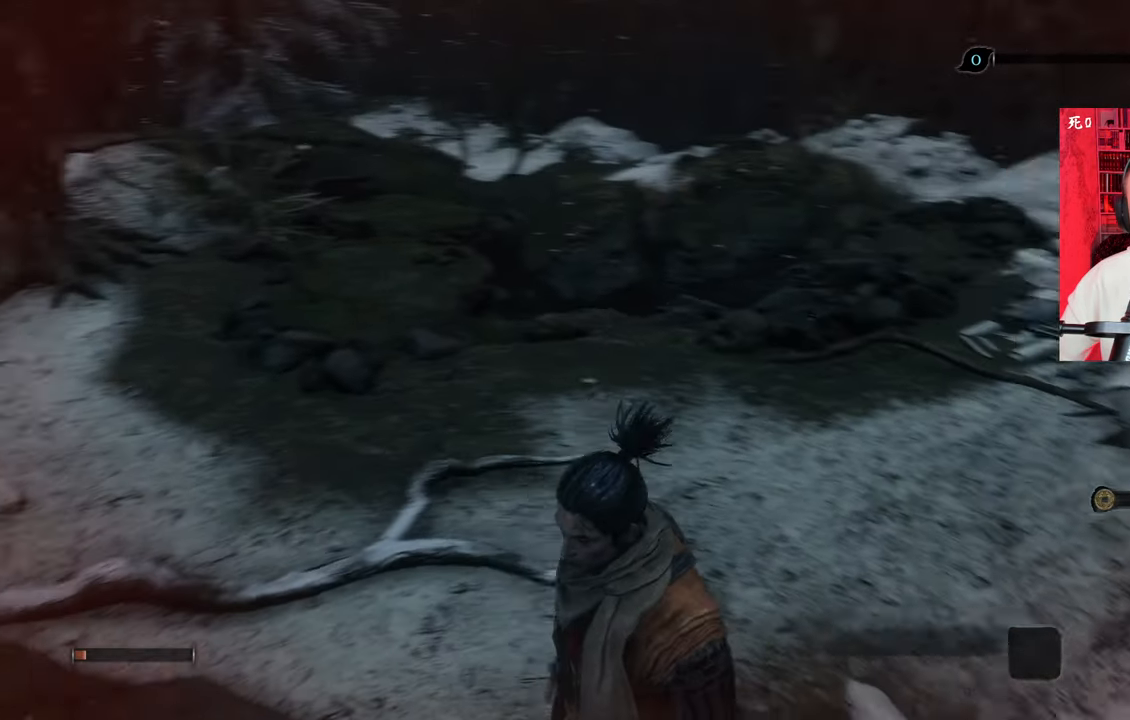
{"keys": ["w"], "mouse": [], "events": [[100, "w", "down"]]}
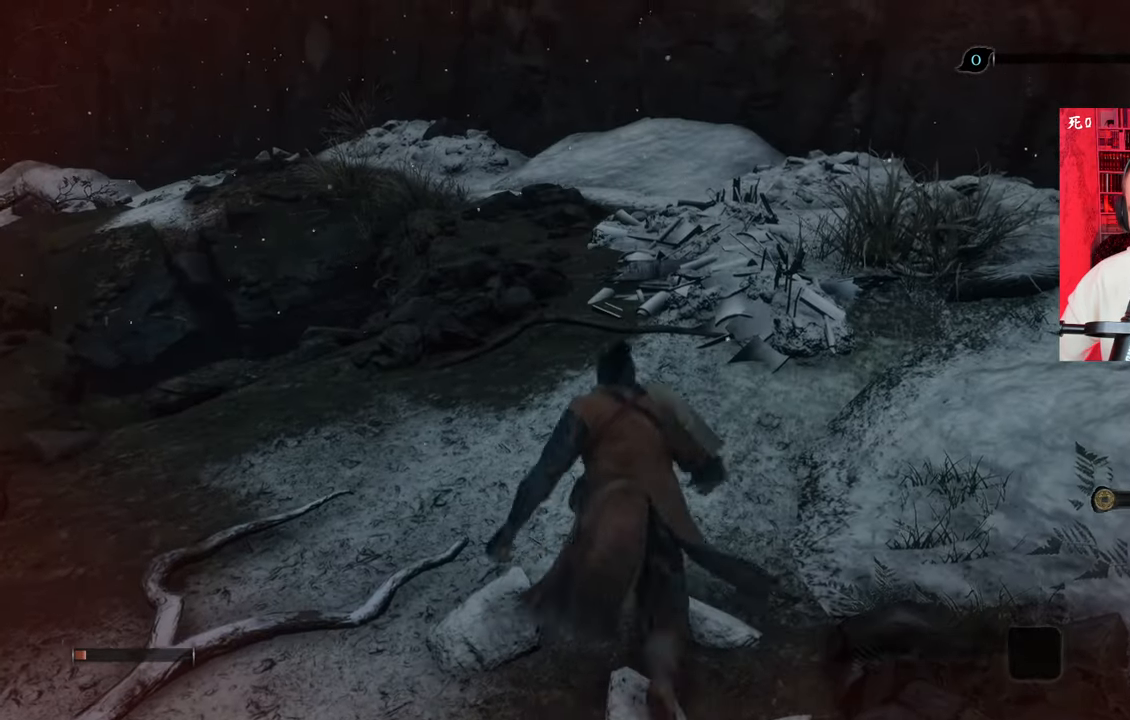
{"keys": [], "mouse": [], "events": [[83, "w", "up"]]}
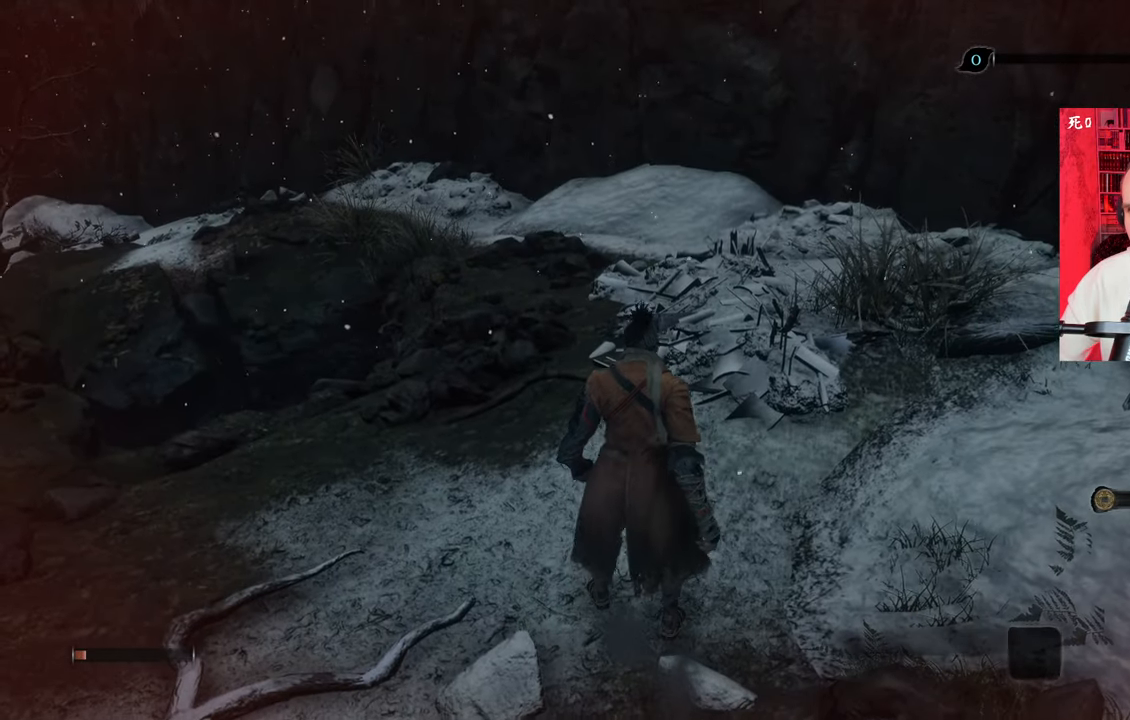
{"keys": [], "mouse": [], "events": []}
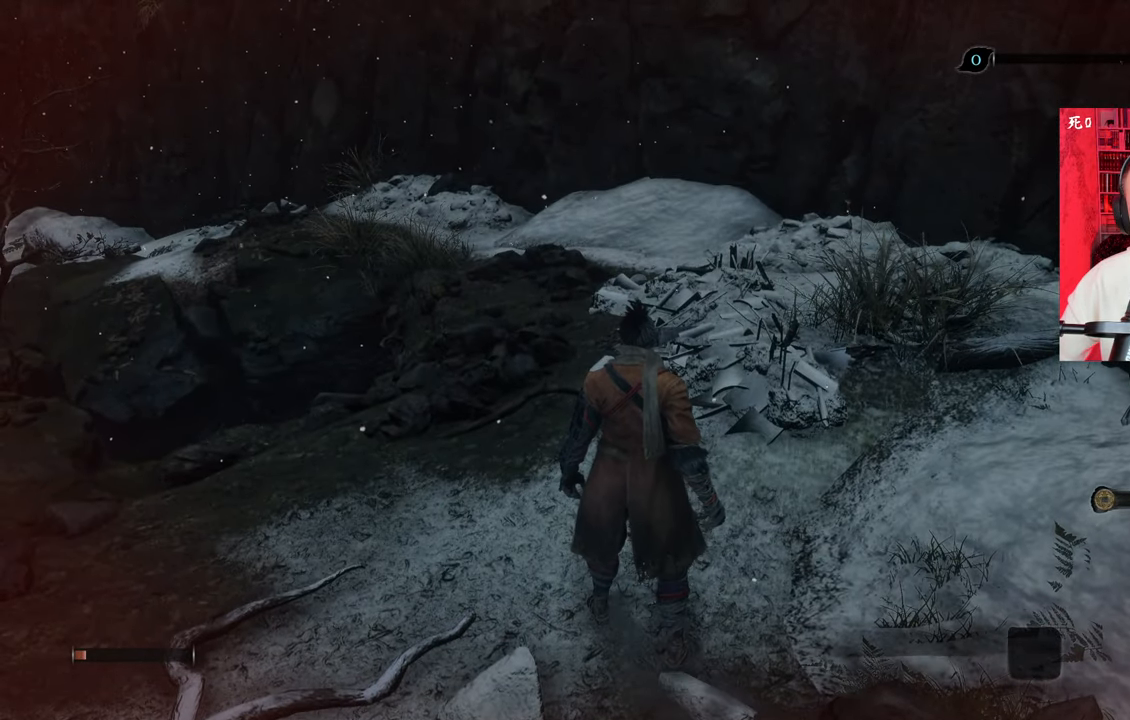
{"keys": [], "mouse": [], "events": []}
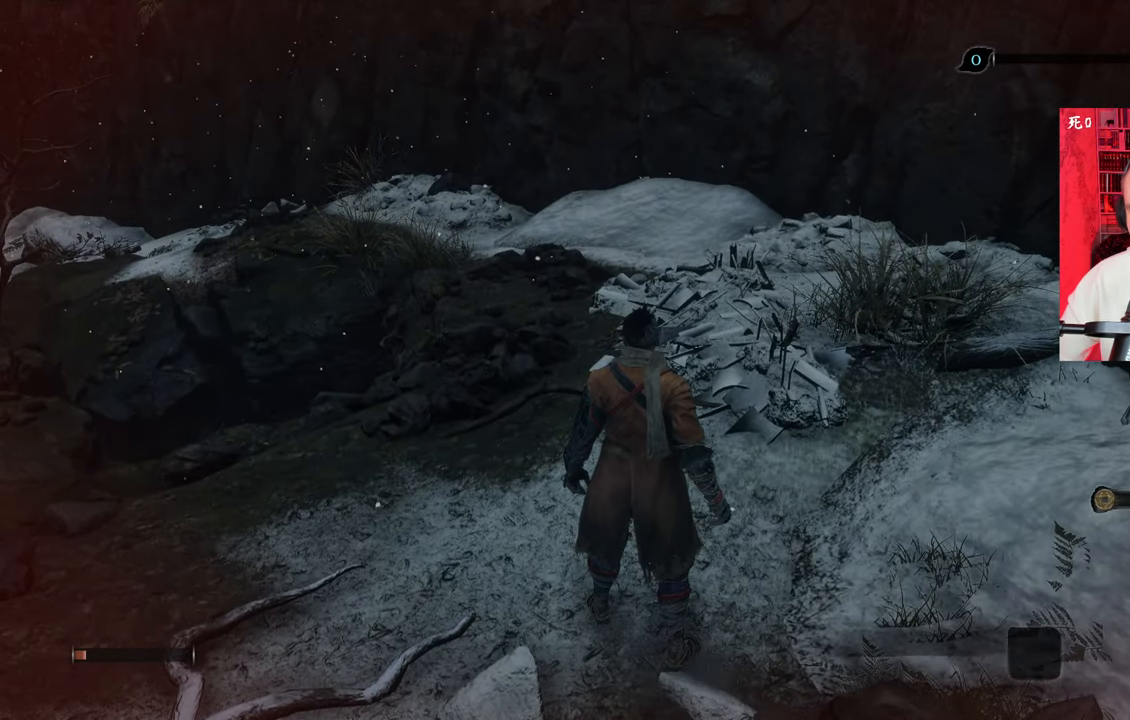
{"keys": ["w"], "mouse": [], "events": [[333, "w", "down"]]}
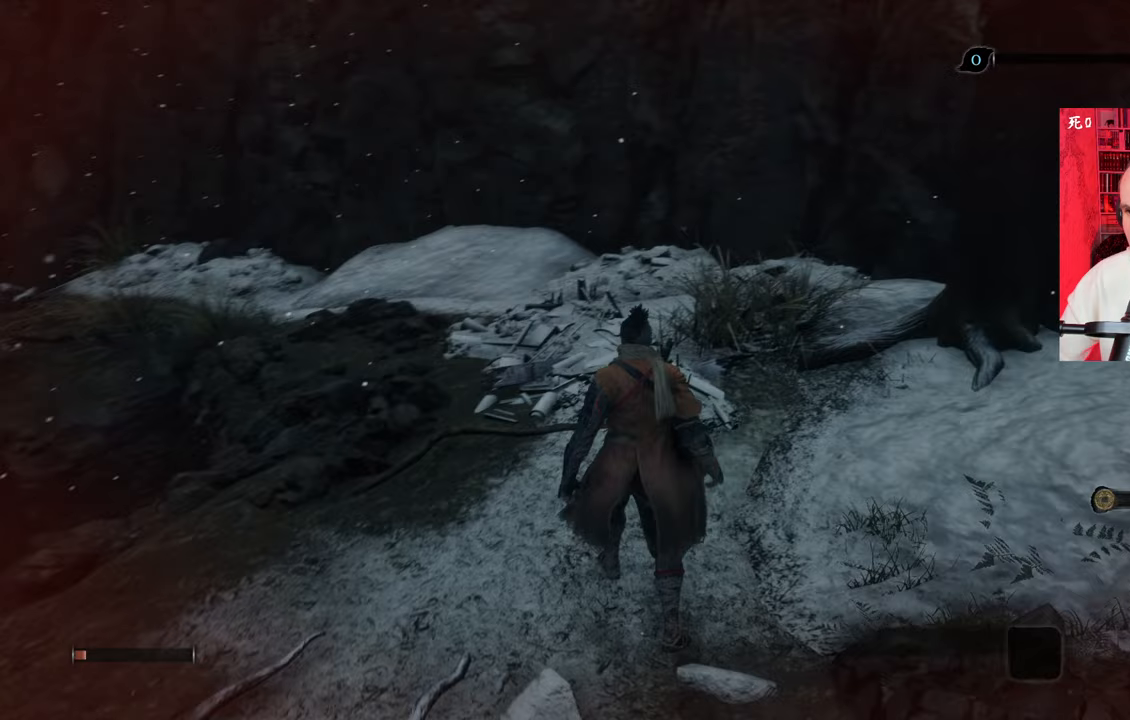
{"keys": [], "mouse": [], "events": [[450, "w", "up"]]}
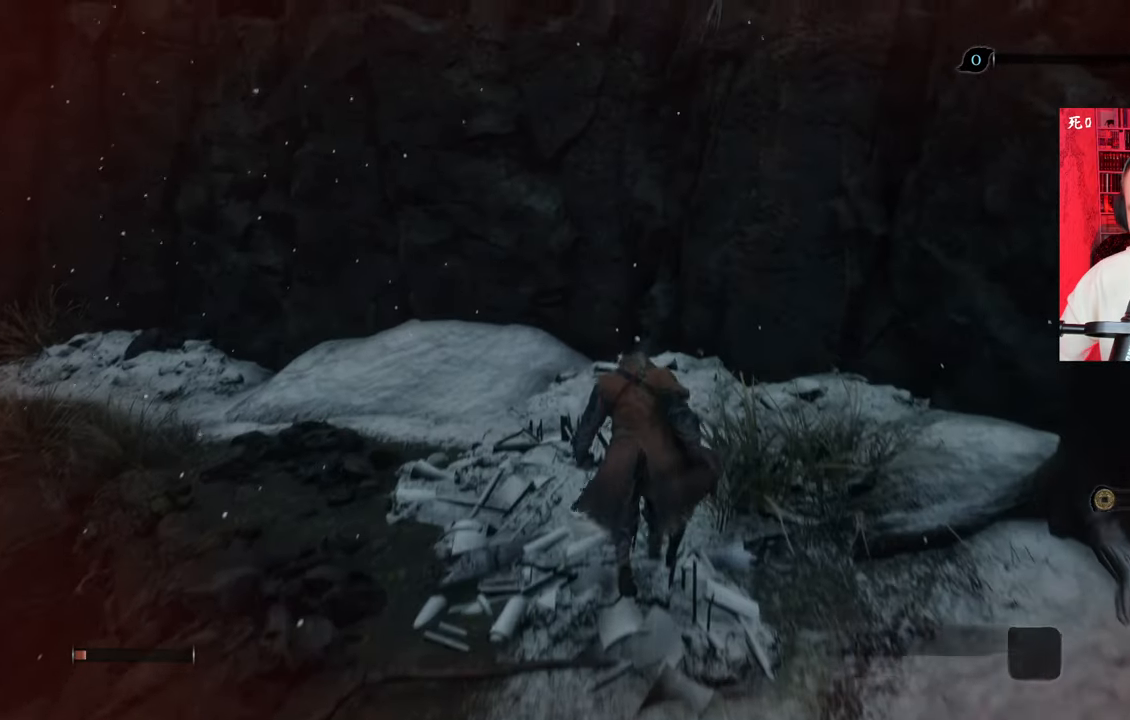
{"keys": [], "mouse": [], "events": []}
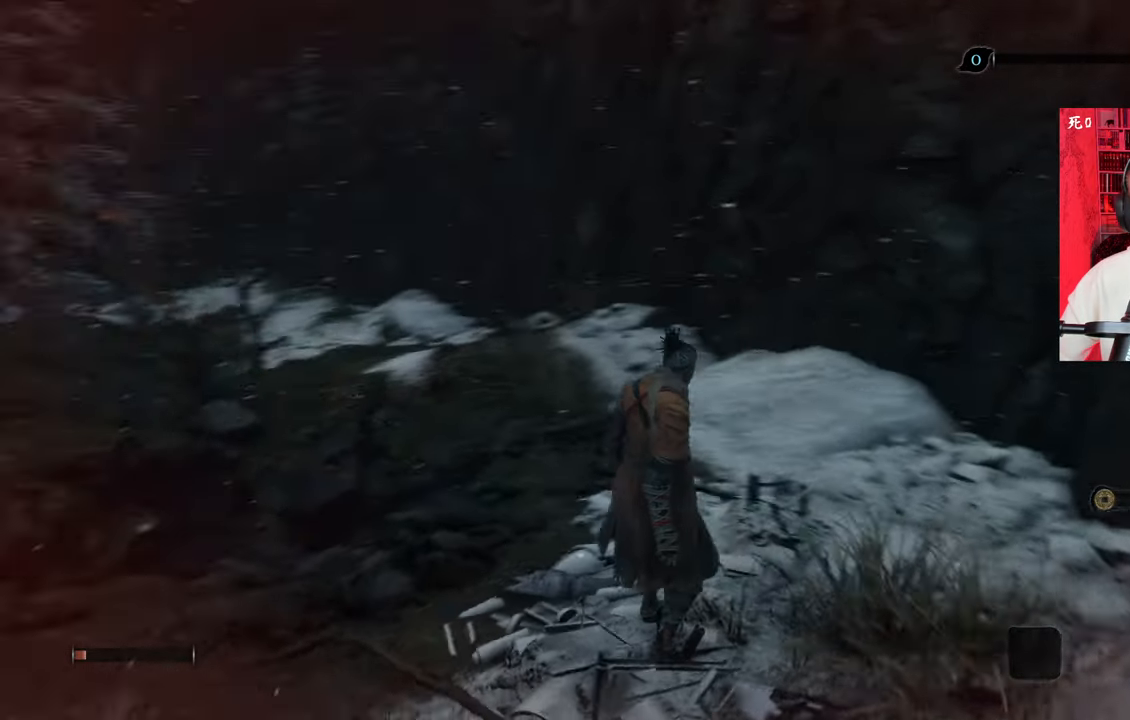
{"keys": ["d", "w"], "mouse": [], "events": [[150, "w", "down"], [483, "d", "down"]]}
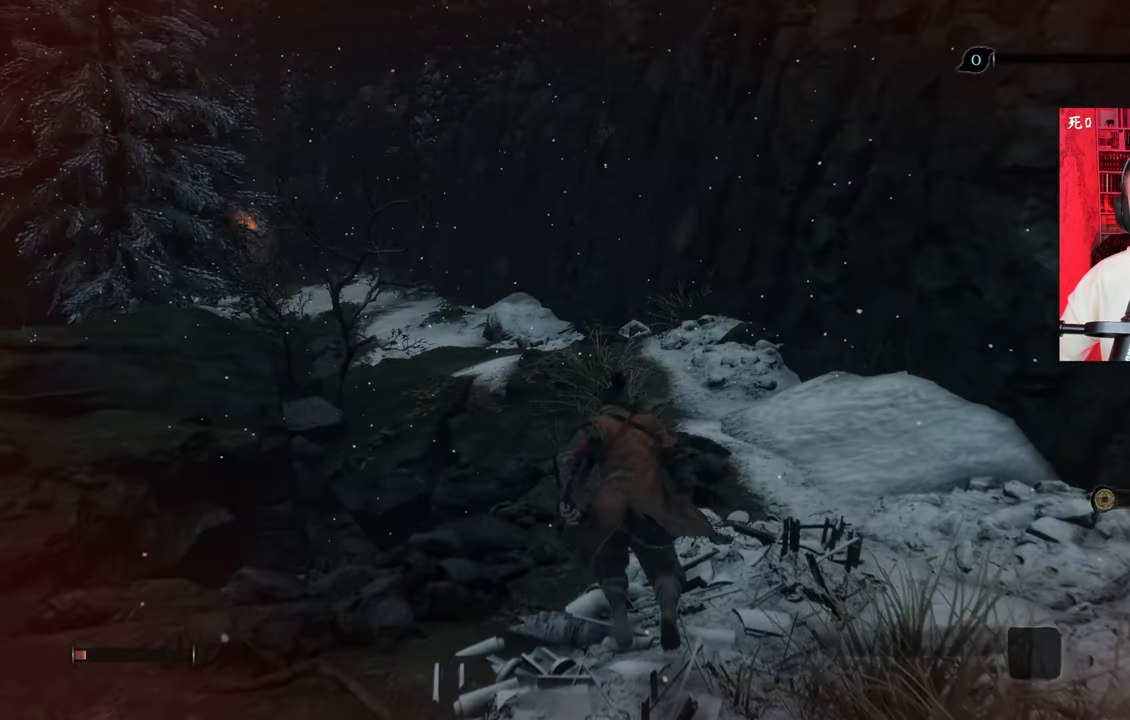
{"keys": [], "mouse": [], "events": [[167, "d", "up"], [217, "w", "up"]]}
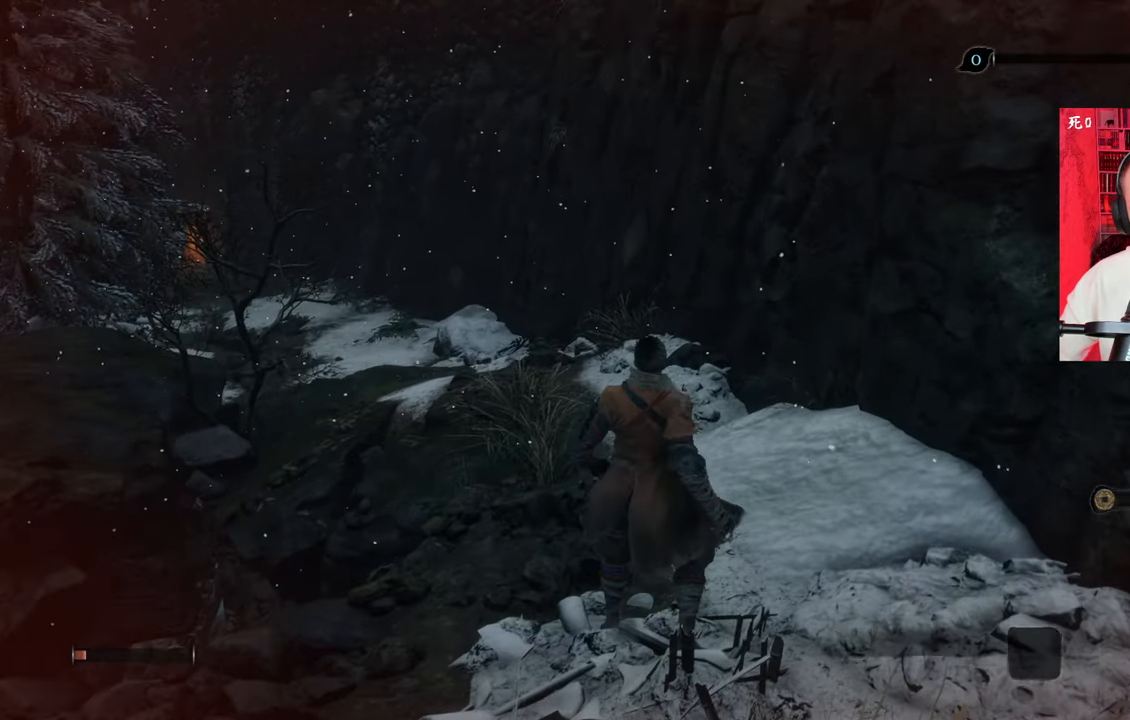
{"keys": [], "mouse": [], "events": []}
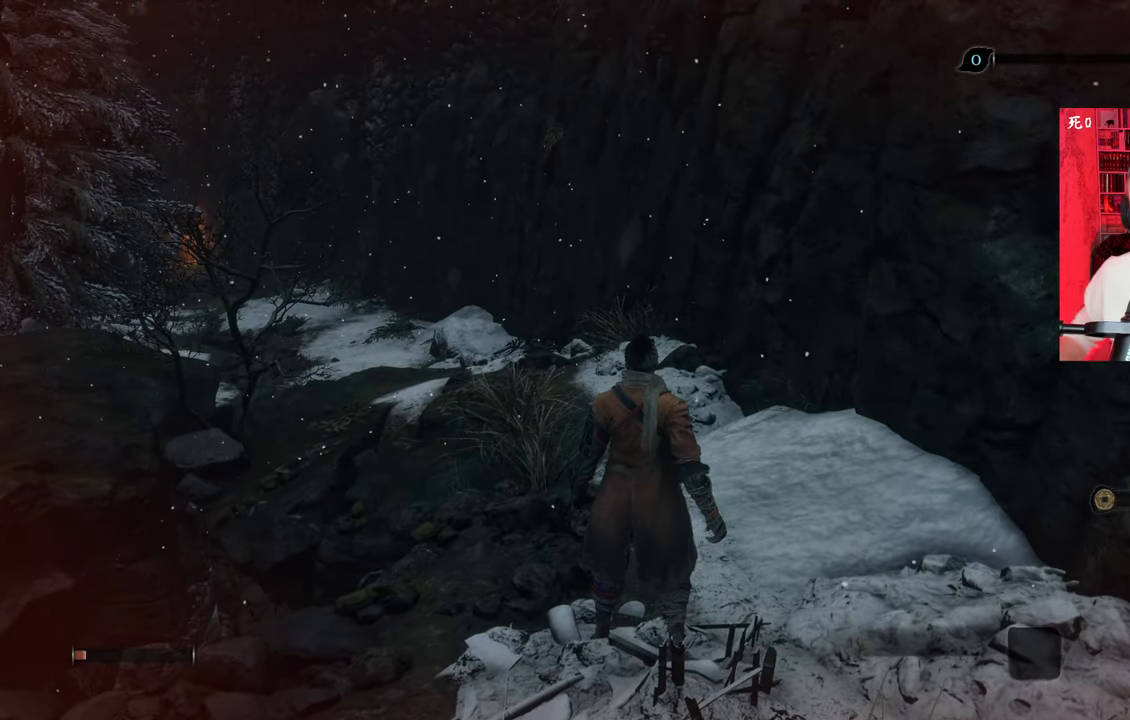
{"keys": [], "mouse": [], "events": []}
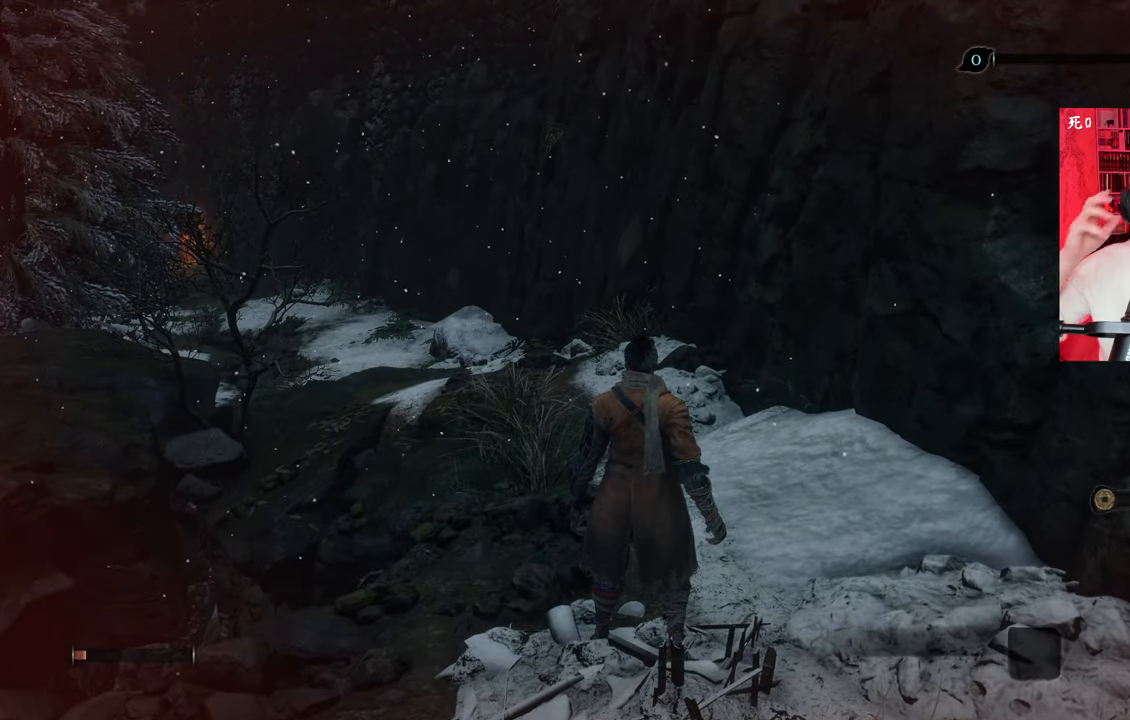
{"keys": [], "mouse": [], "events": []}
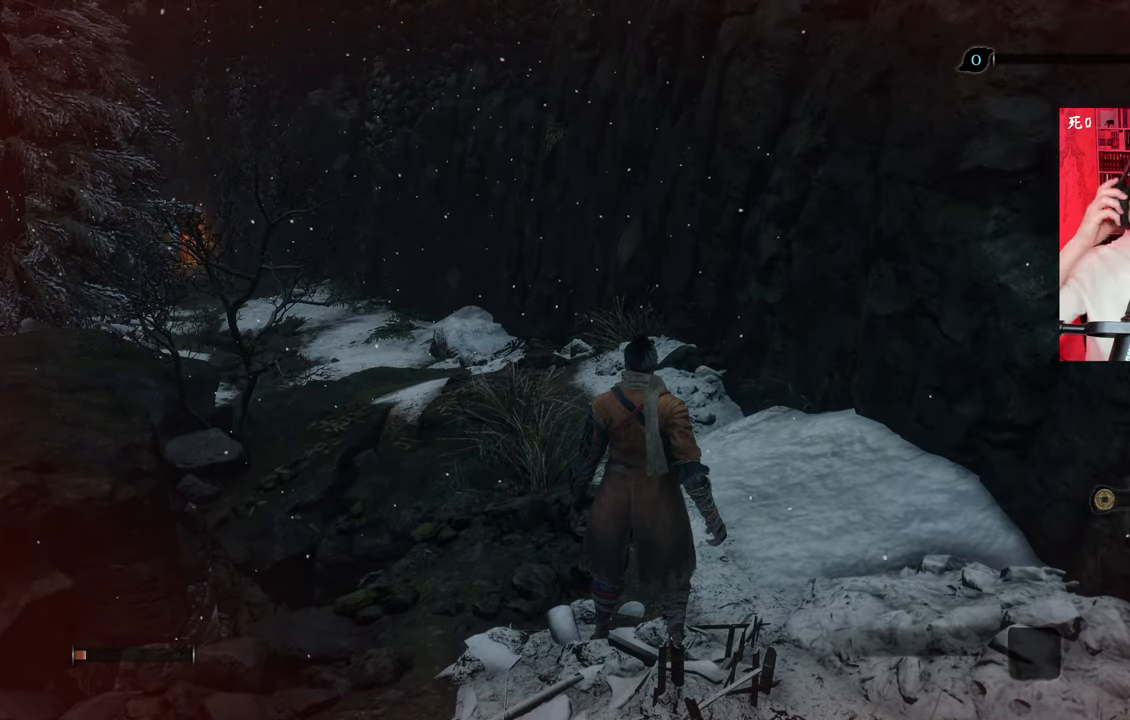
{"keys": [], "mouse": [], "events": []}
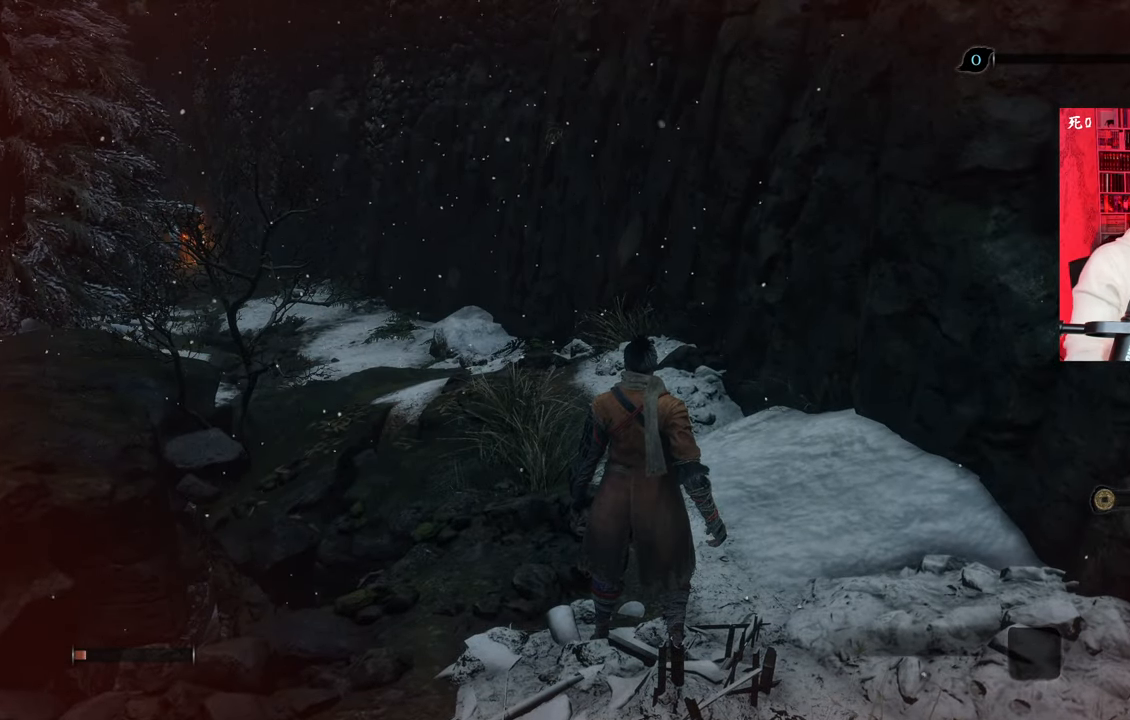
{"keys": [], "mouse": [], "events": []}
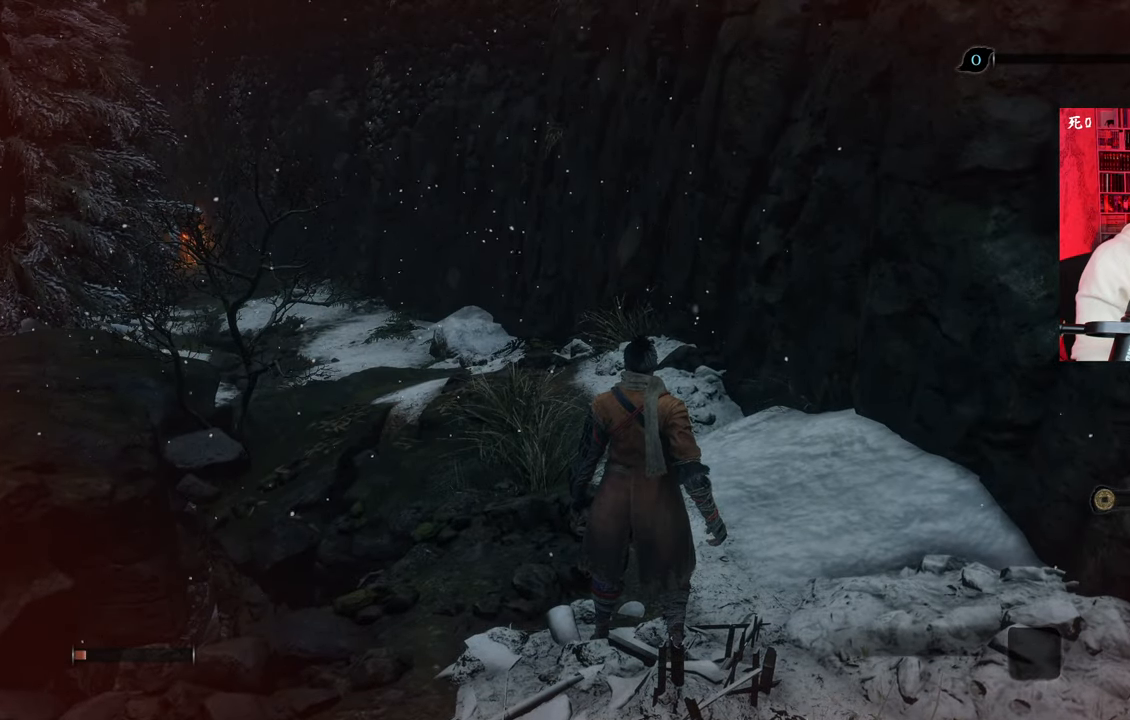
{"keys": [], "mouse": [], "events": []}
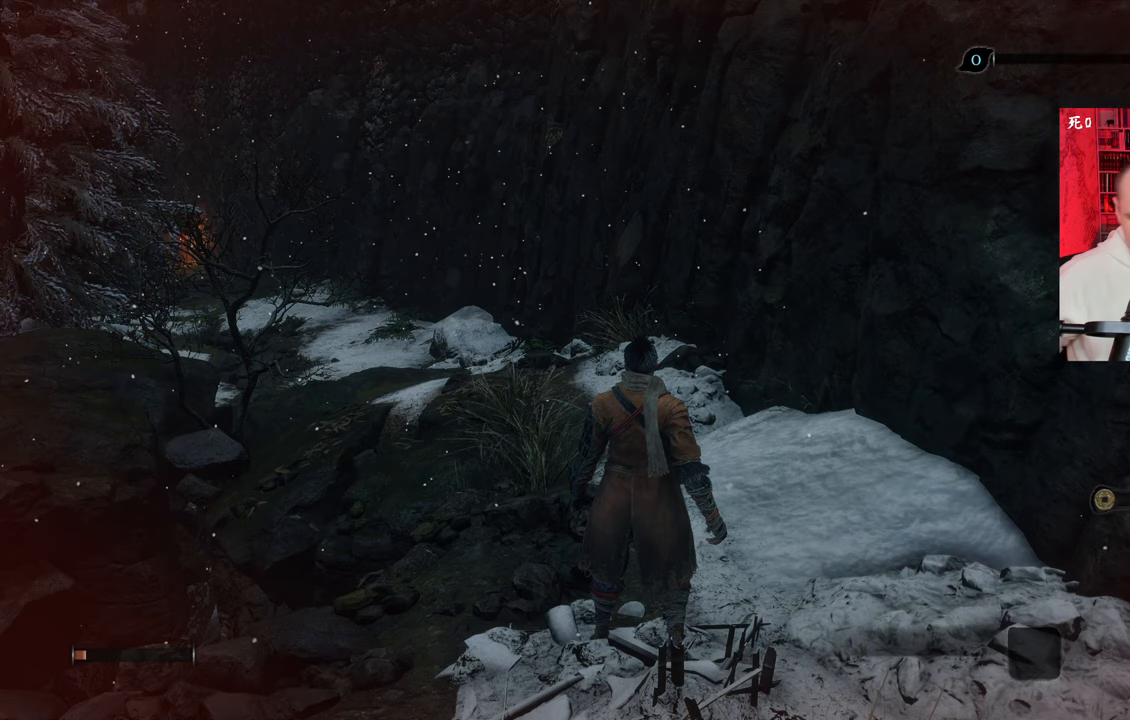
{"keys": [], "mouse": [], "events": []}